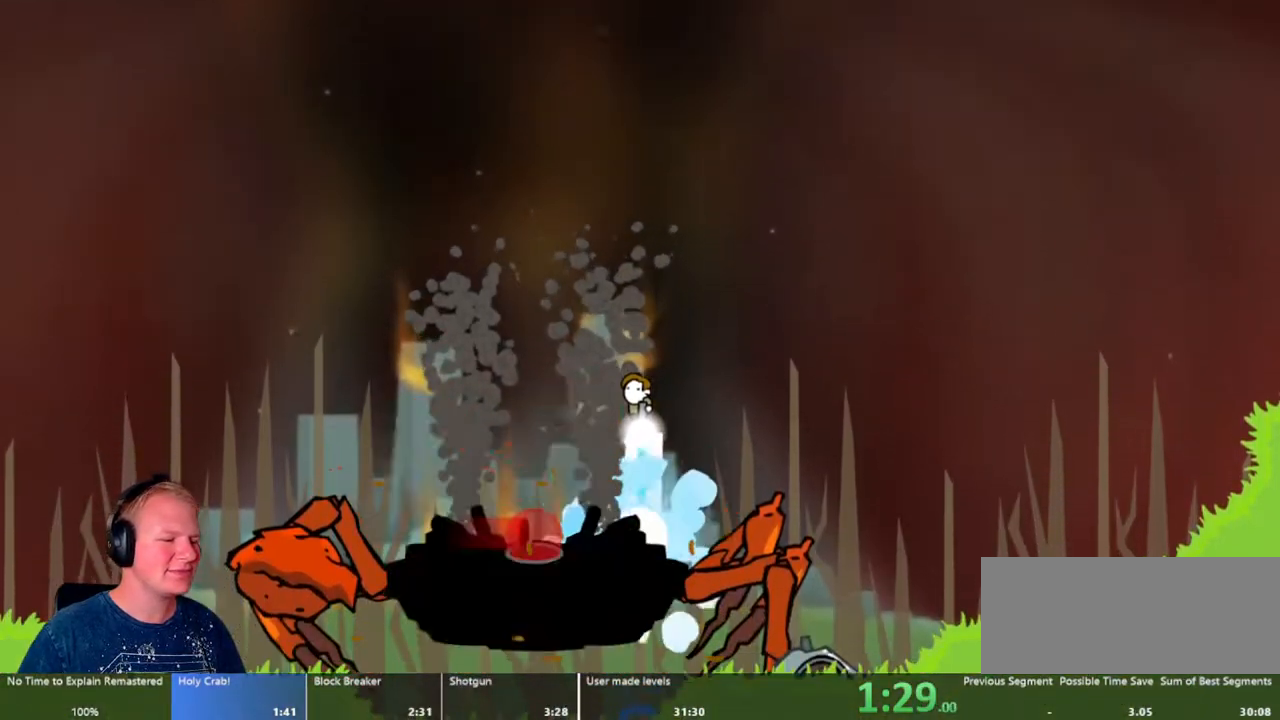
Gameplay with keyboard and mouse; each line is a JSON object with the keys and mouse buttons held at the frame after it. "events" lists presses ("down") and releases ("up") of "a", "d", "escape", "s", "w", "mouse_left" and "mouse_right" between this image and that frame as [ms after this image, input, new state], when the widget could be followed in between. "mouse_left", "mouse_right" = the "left", "right" buttons of the "mouse" list. No other keys are recorded. Mouse movement is not recorded.
{"keys": [], "mouse": ["left"], "events": []}
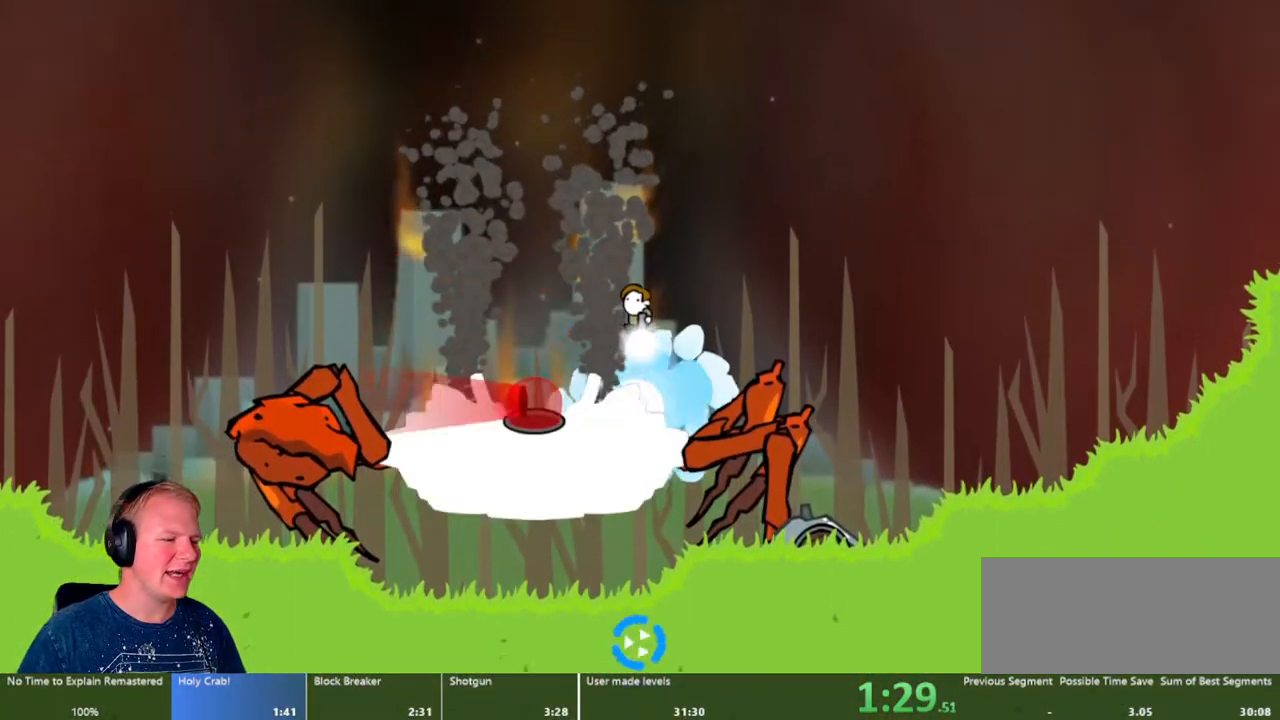
{"keys": [], "mouse": ["left"], "events": []}
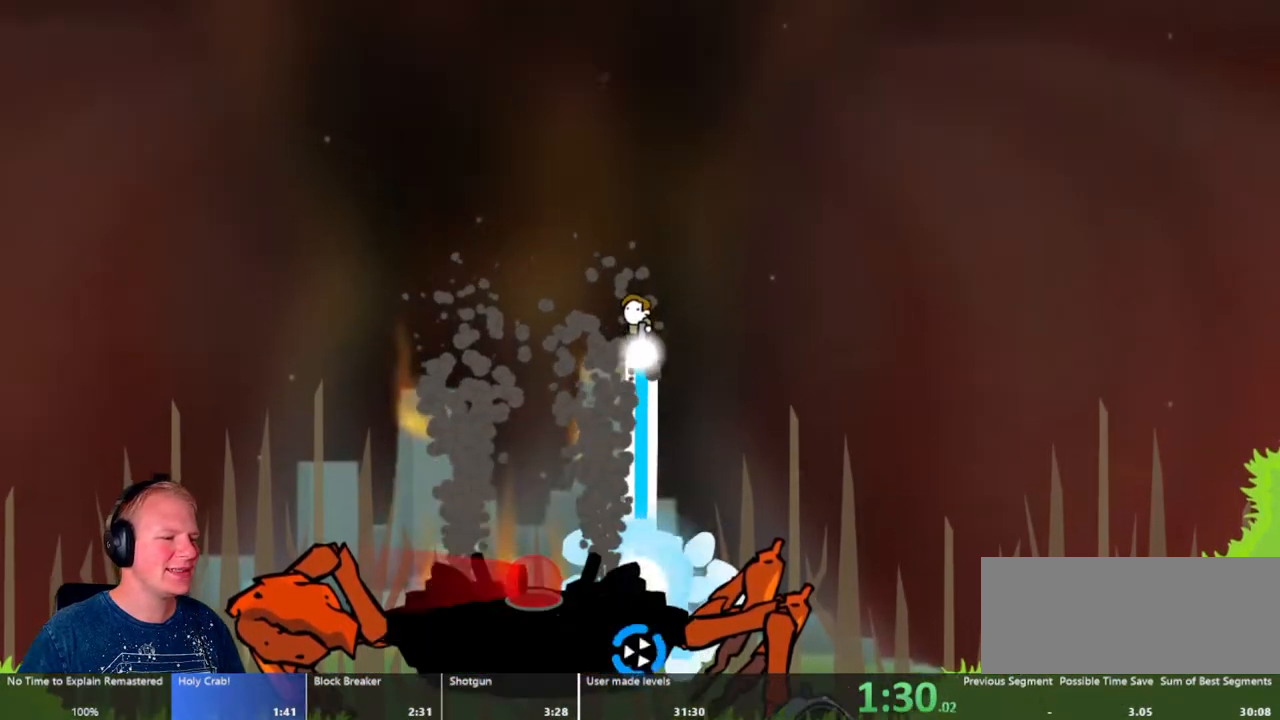
{"keys": [], "mouse": ["left"], "events": []}
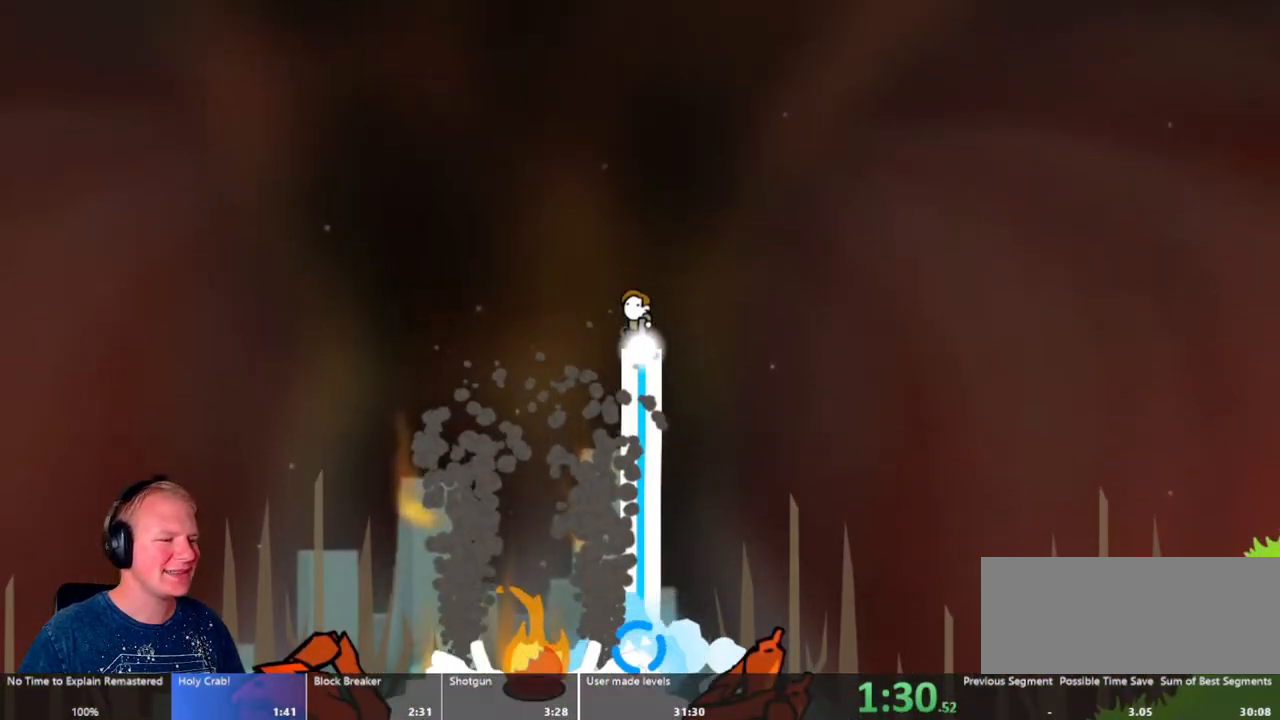
{"keys": [], "mouse": ["left"], "events": []}
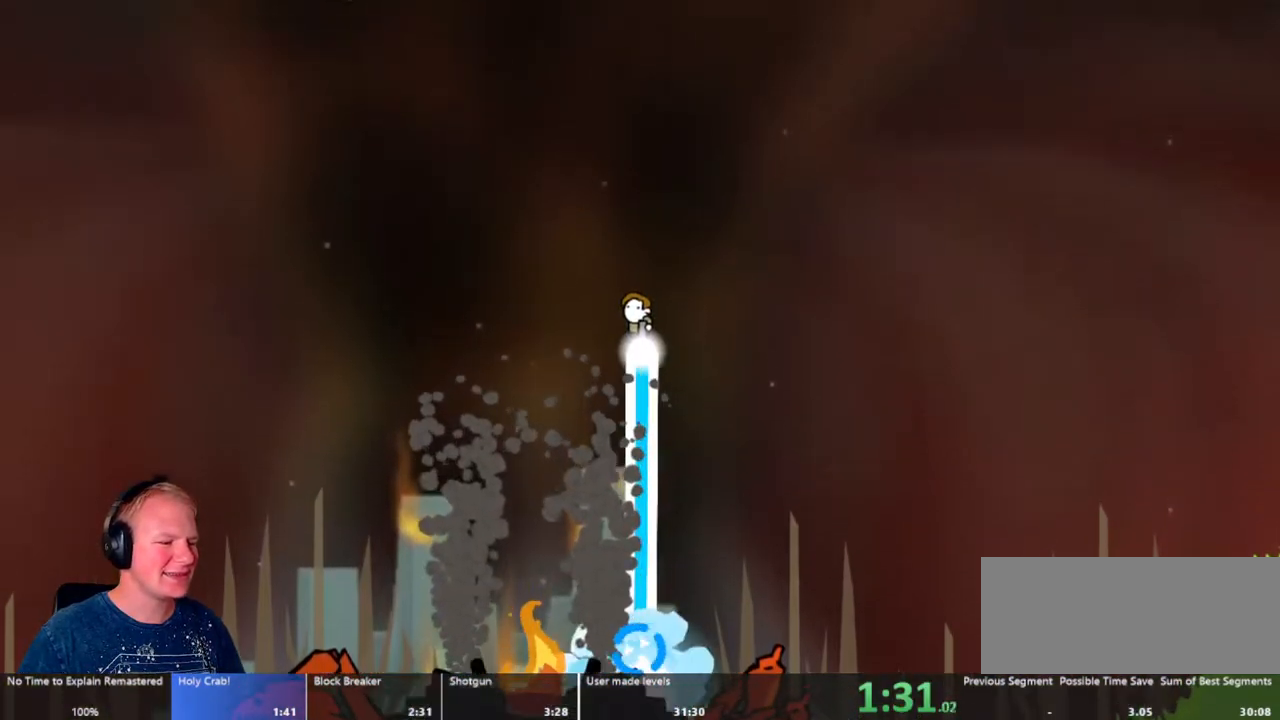
{"keys": [], "mouse": ["left"], "events": []}
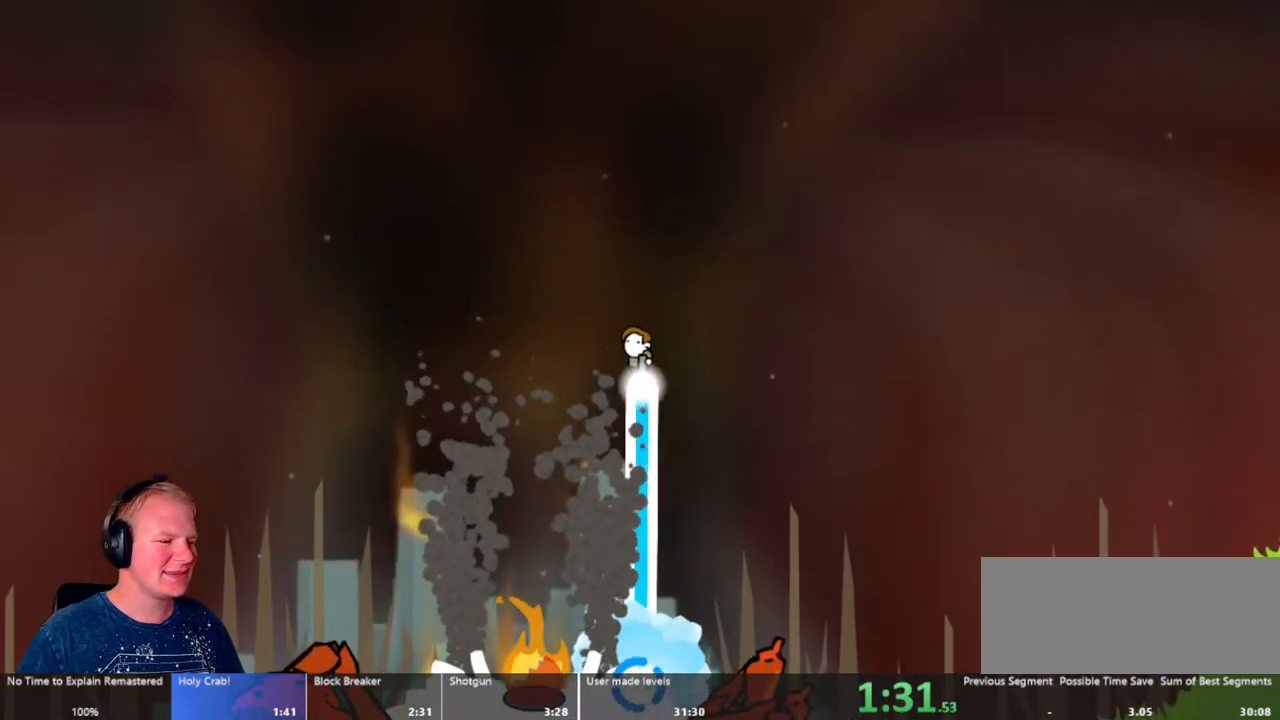
{"keys": [], "mouse": ["left"], "events": []}
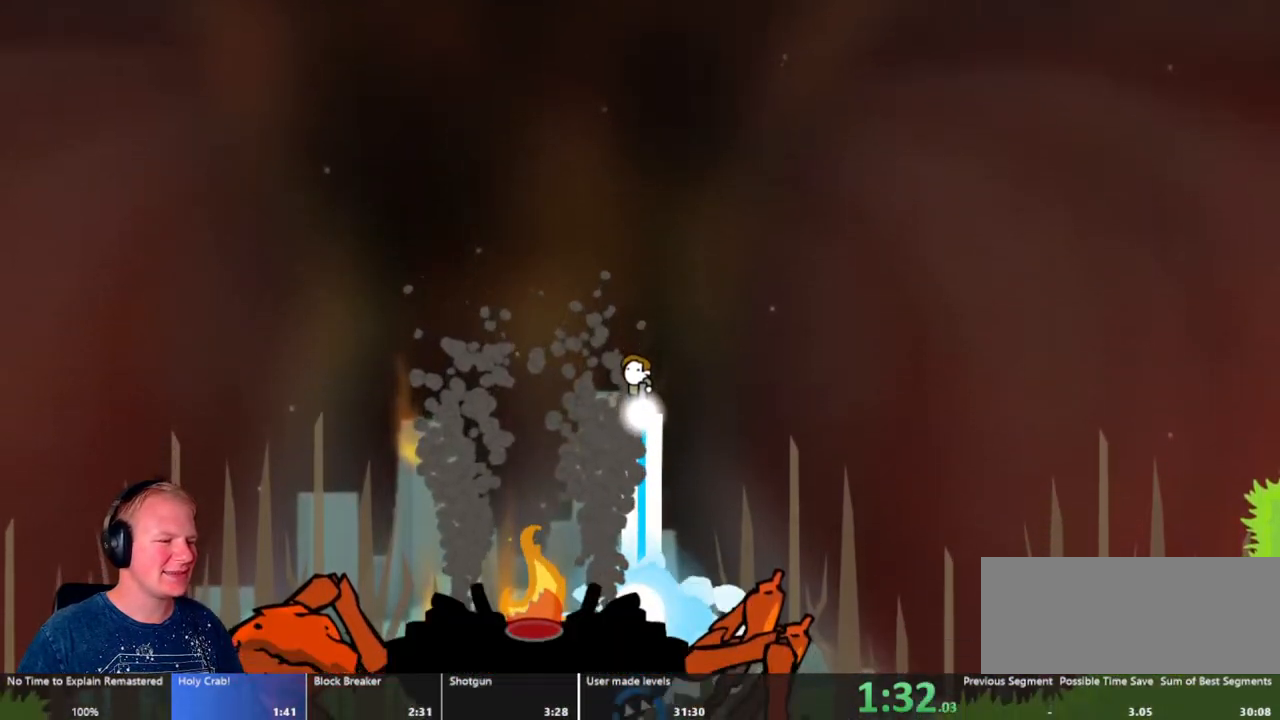
{"keys": [], "mouse": ["left"], "events": []}
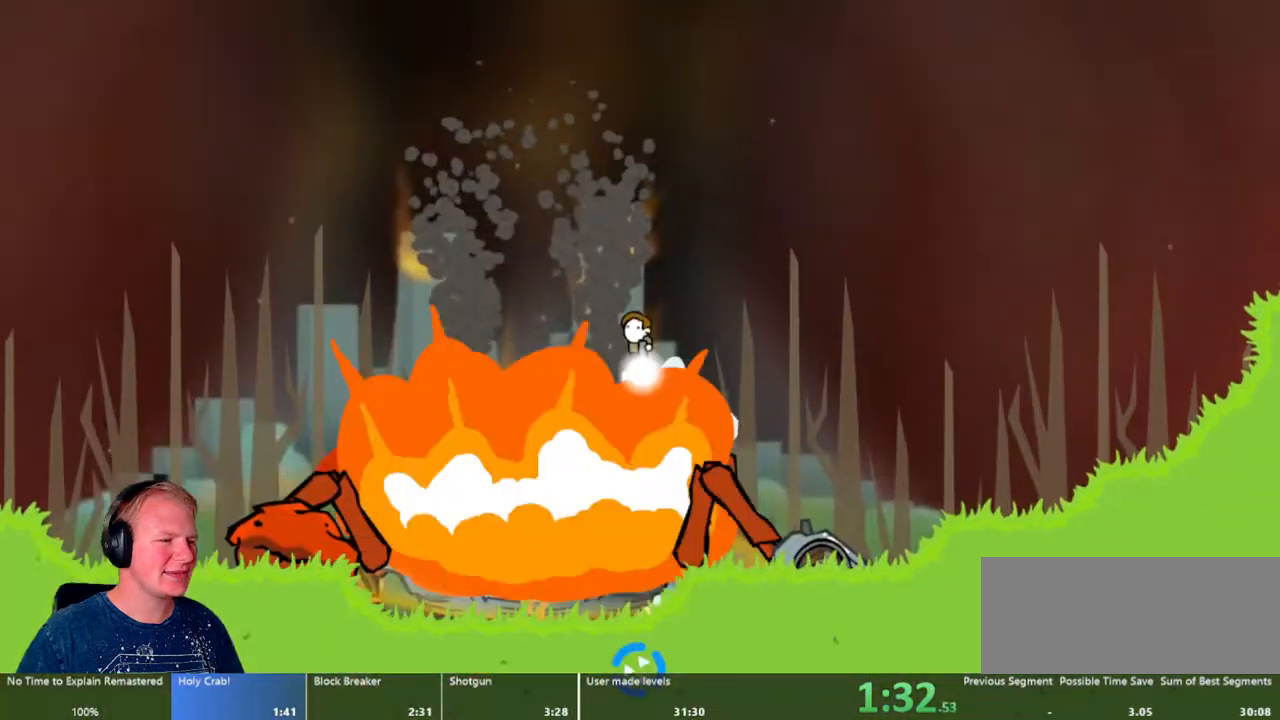
{"keys": [], "mouse": ["left"], "events": [[17, "escape", "down"], [17, "mouse_left", "up"], [200, "escape", "up"], [467, "mouse_left", "down"]]}
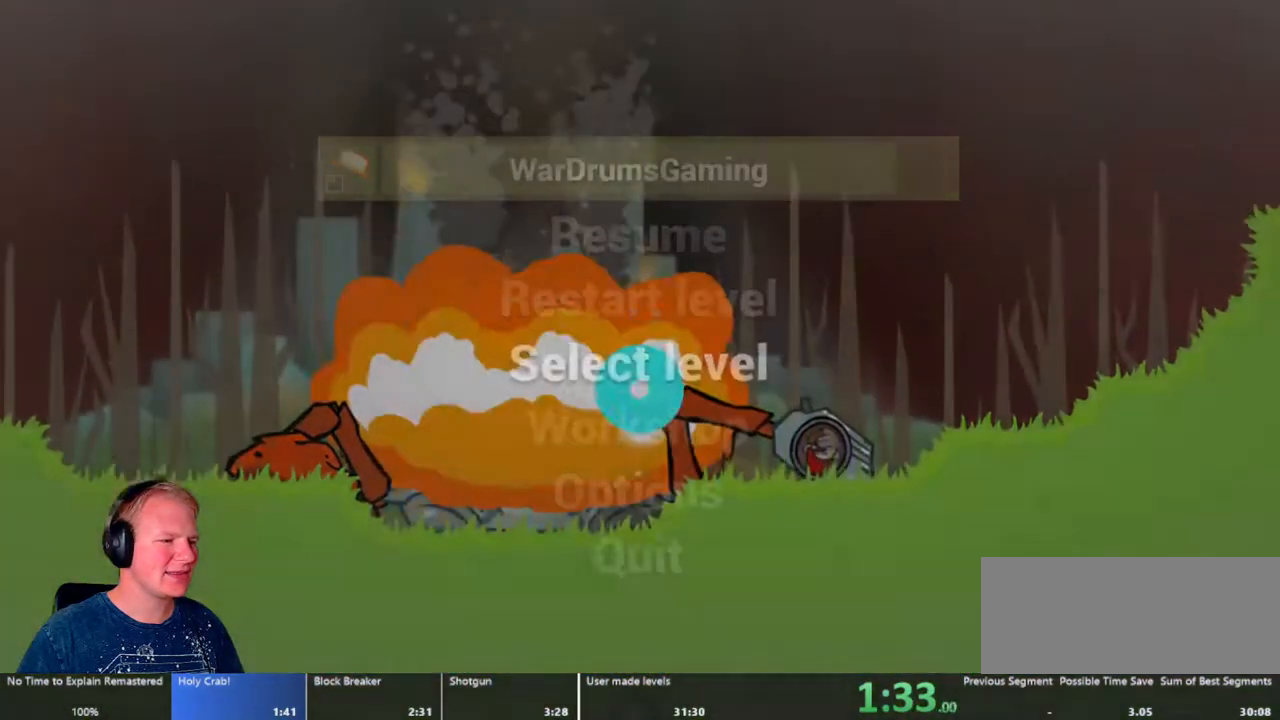
{"keys": [], "mouse": [], "events": [[117, "mouse_left", "up"]]}
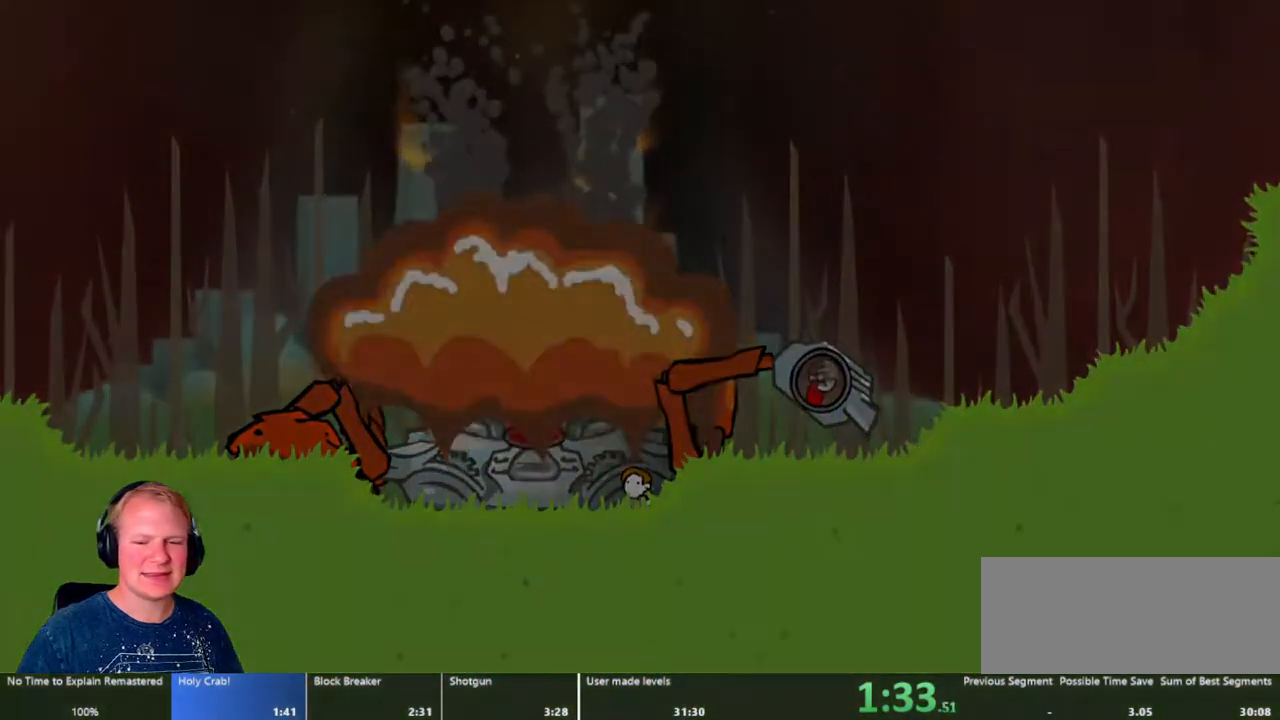
{"keys": [], "mouse": [], "events": []}
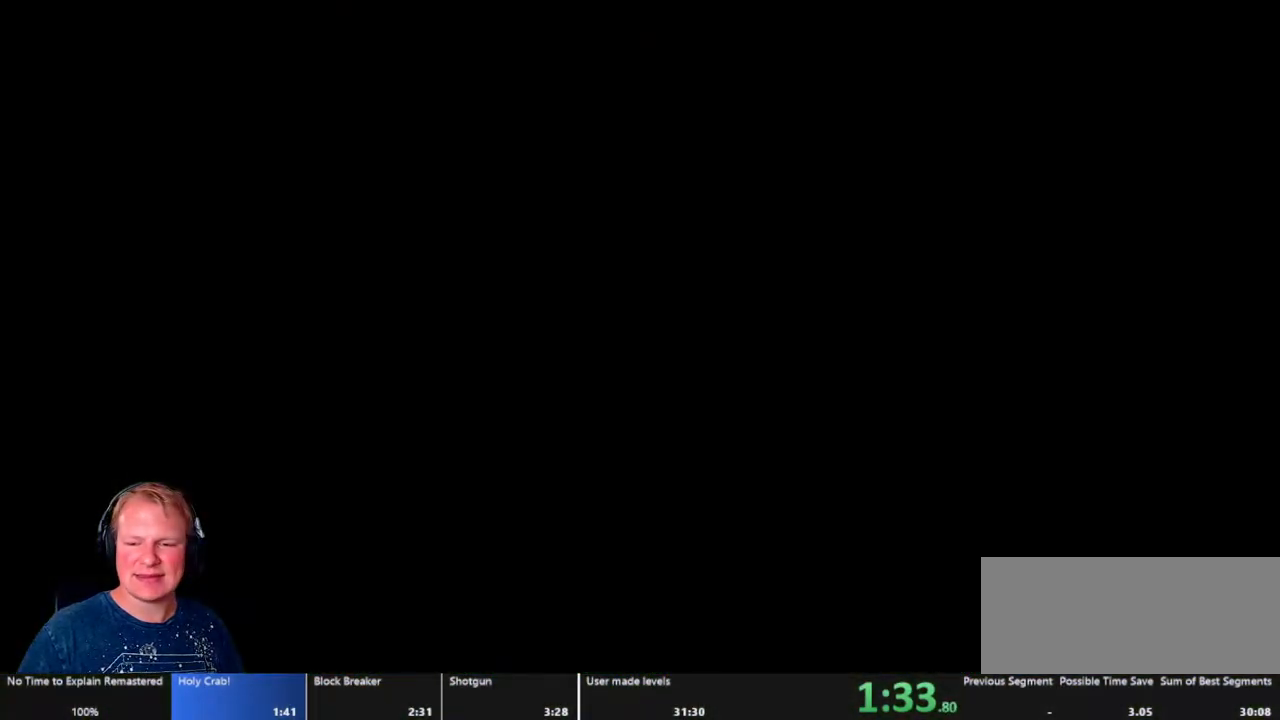
{"keys": [], "mouse": [], "events": []}
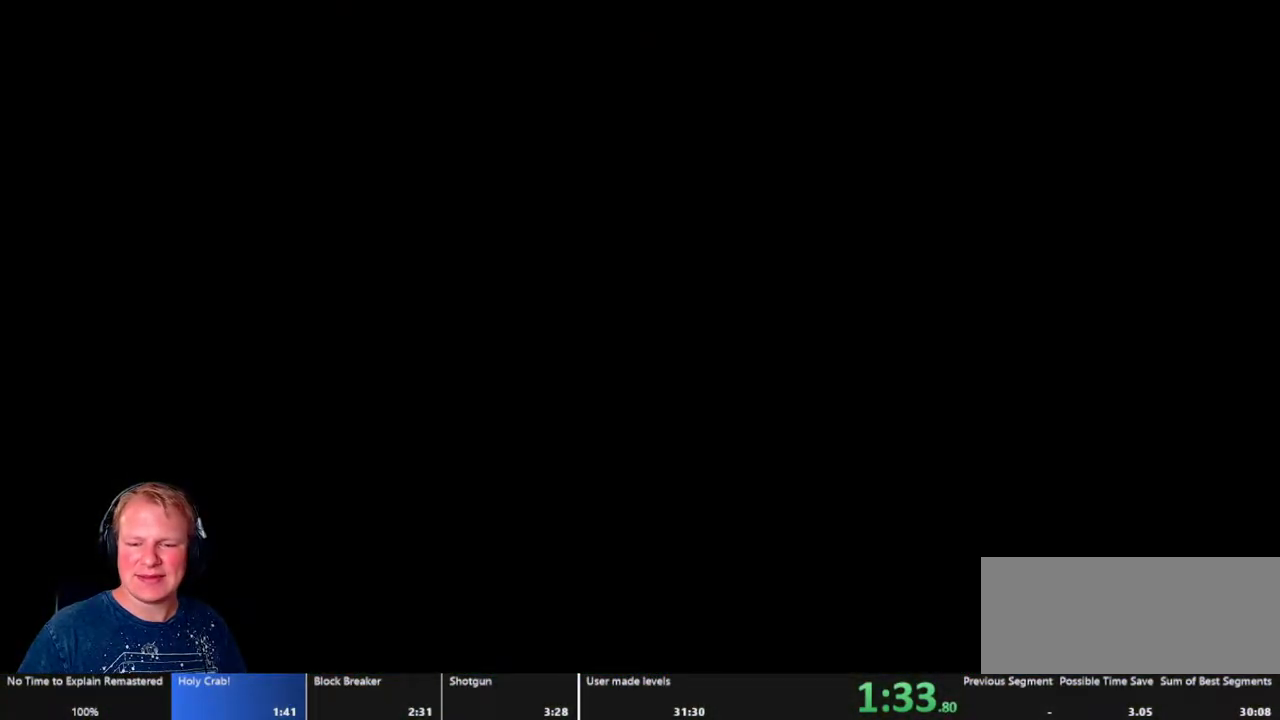
{"keys": [], "mouse": [], "events": []}
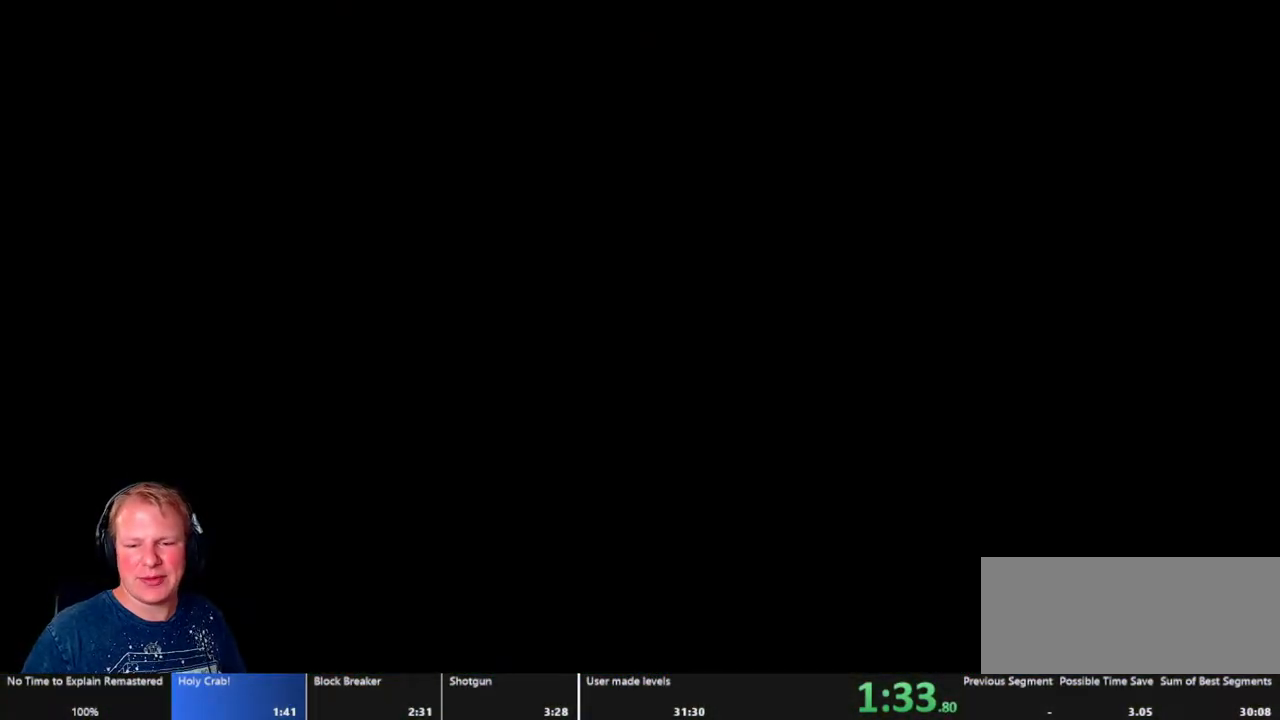
{"keys": [], "mouse": [], "events": []}
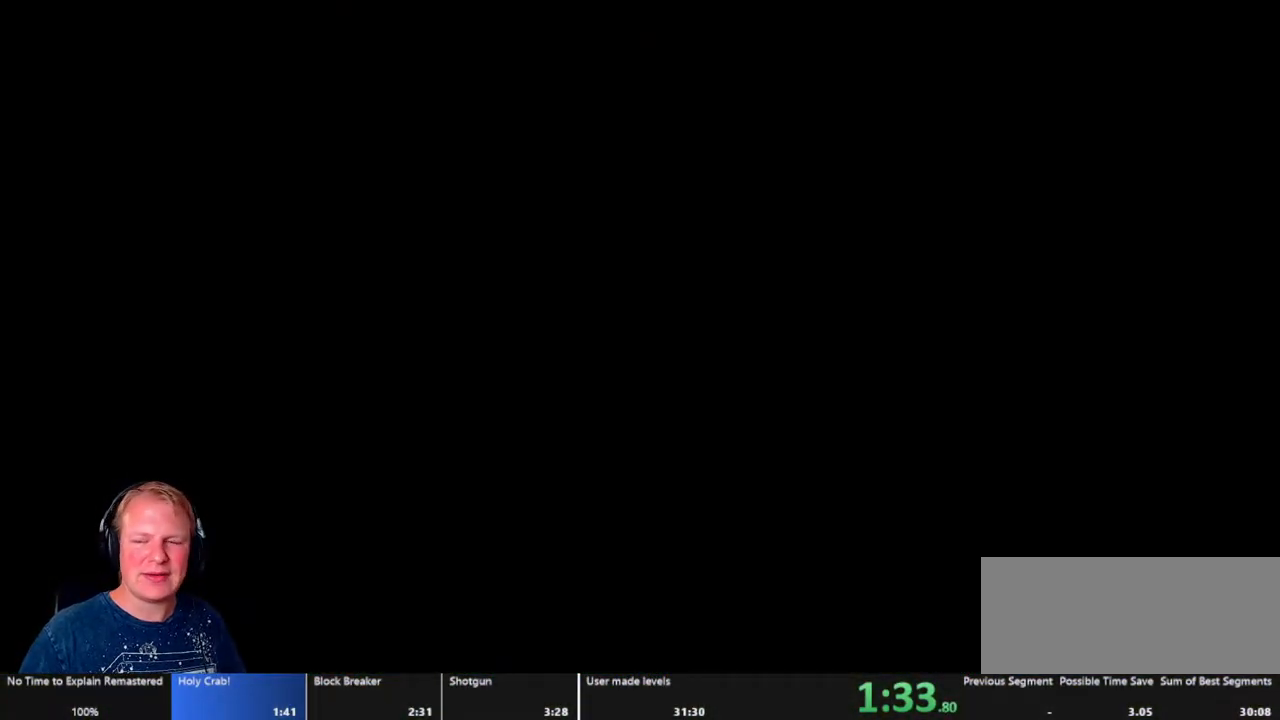
{"keys": [], "mouse": [], "events": []}
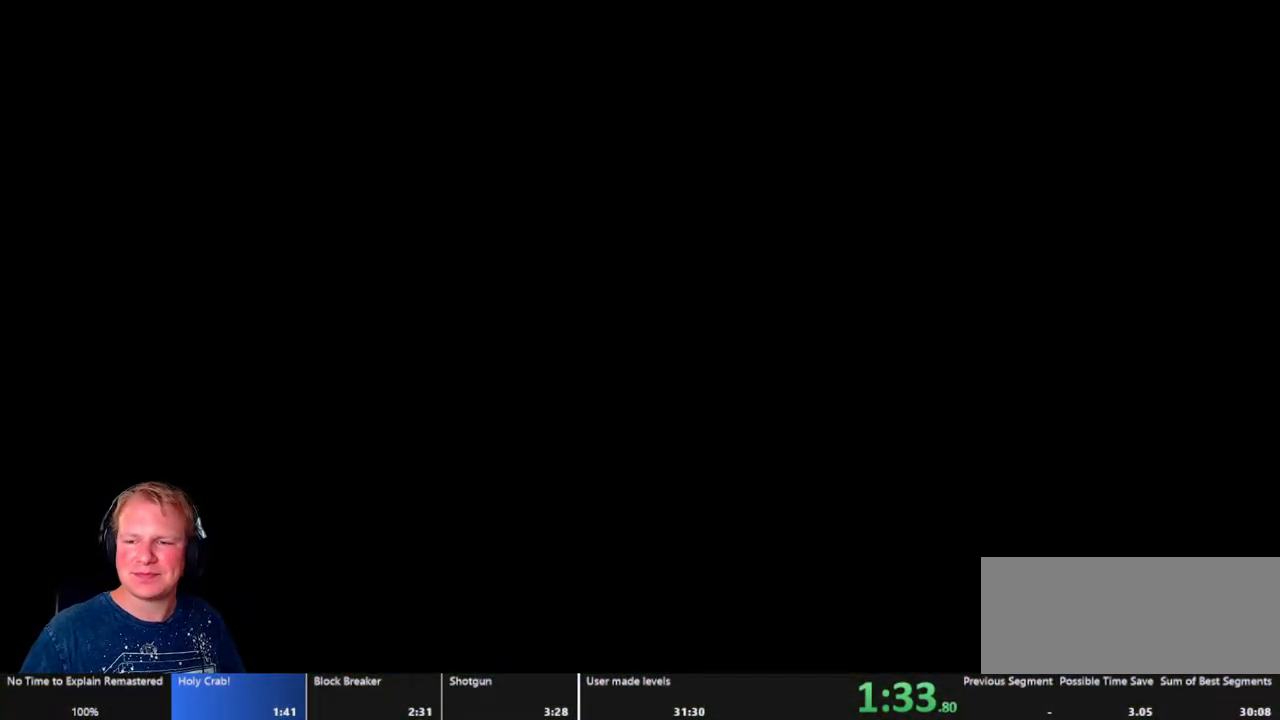
{"keys": [], "mouse": [], "events": []}
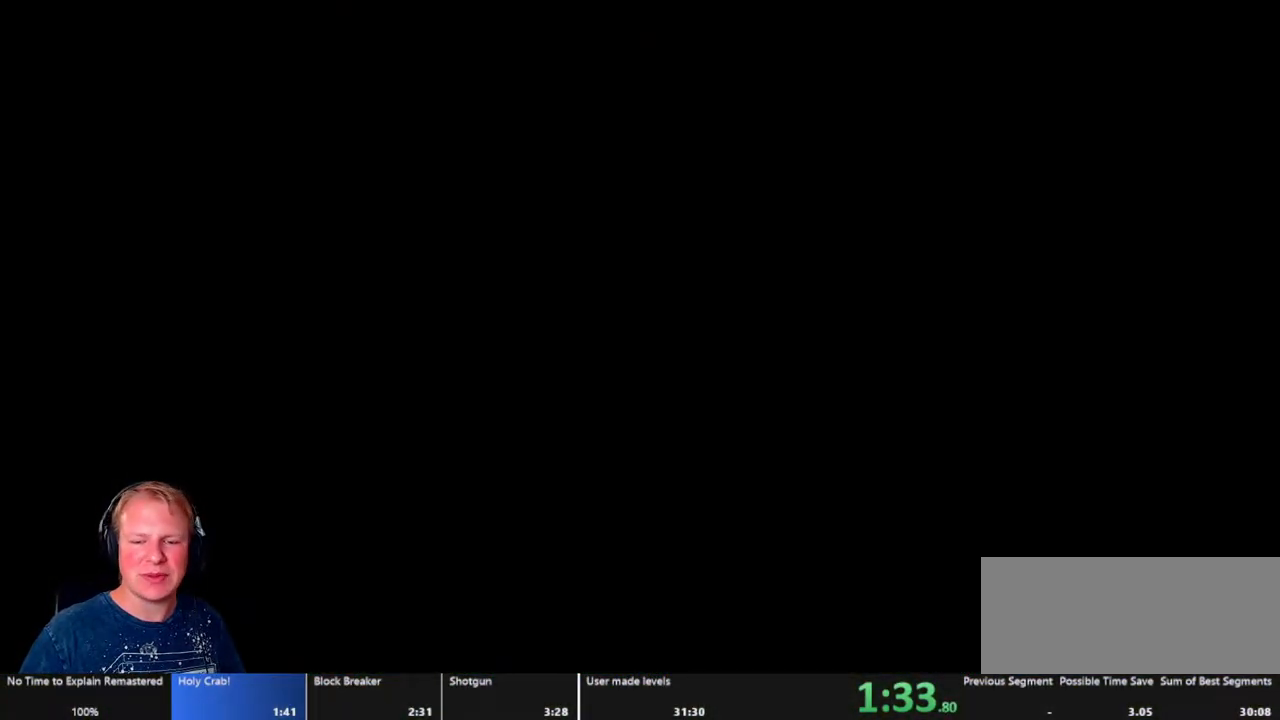
{"keys": [], "mouse": [], "events": []}
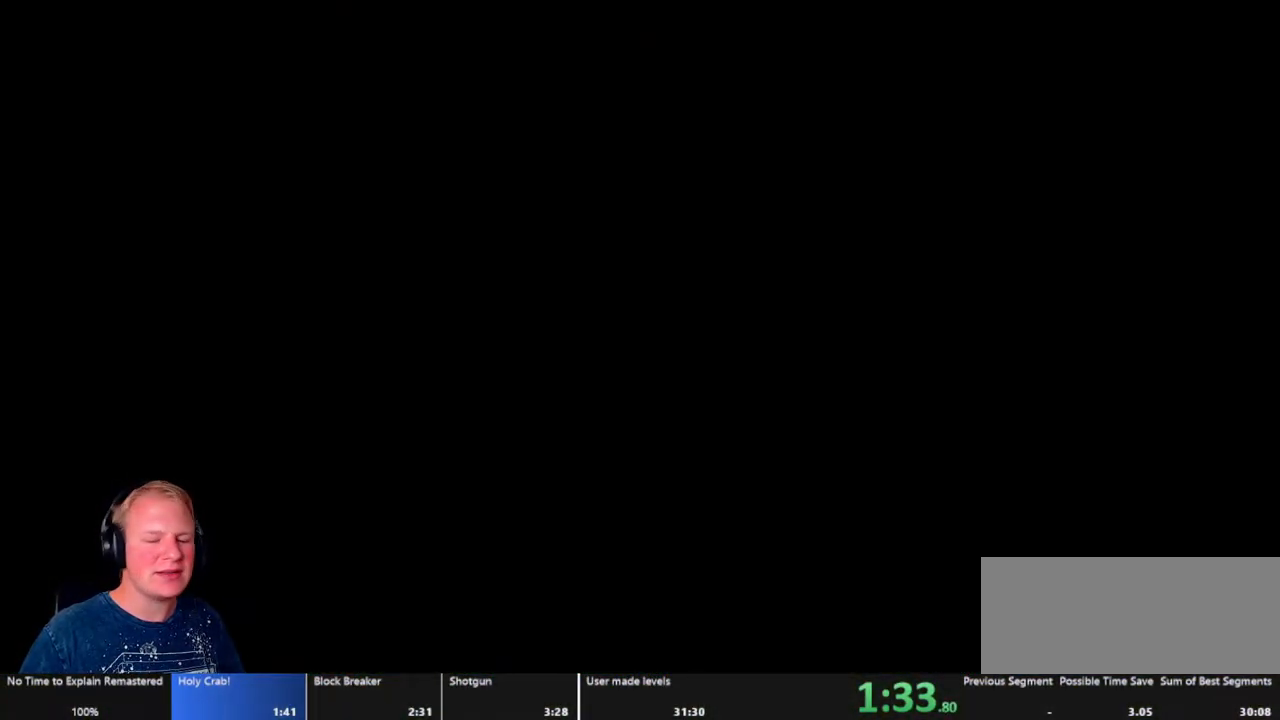
{"keys": ["d"], "mouse": [], "events": [[150, "d", "down"]]}
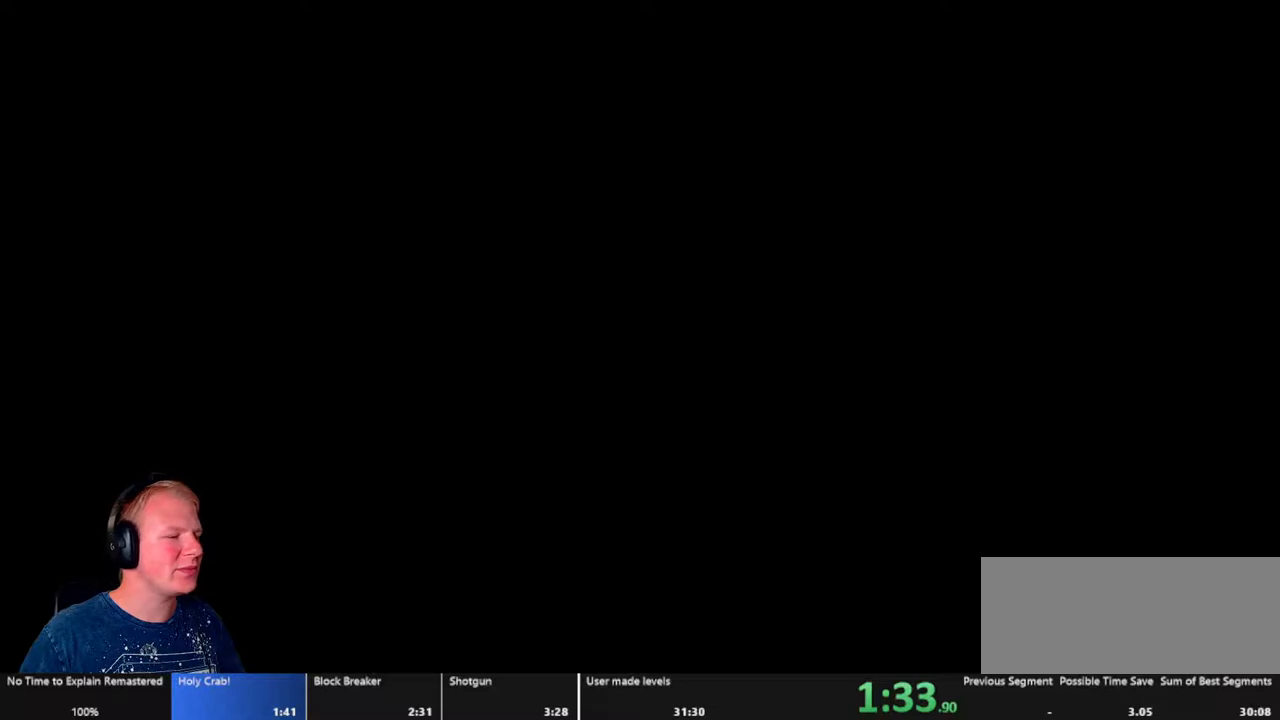
{"keys": ["d"], "mouse": [], "events": []}
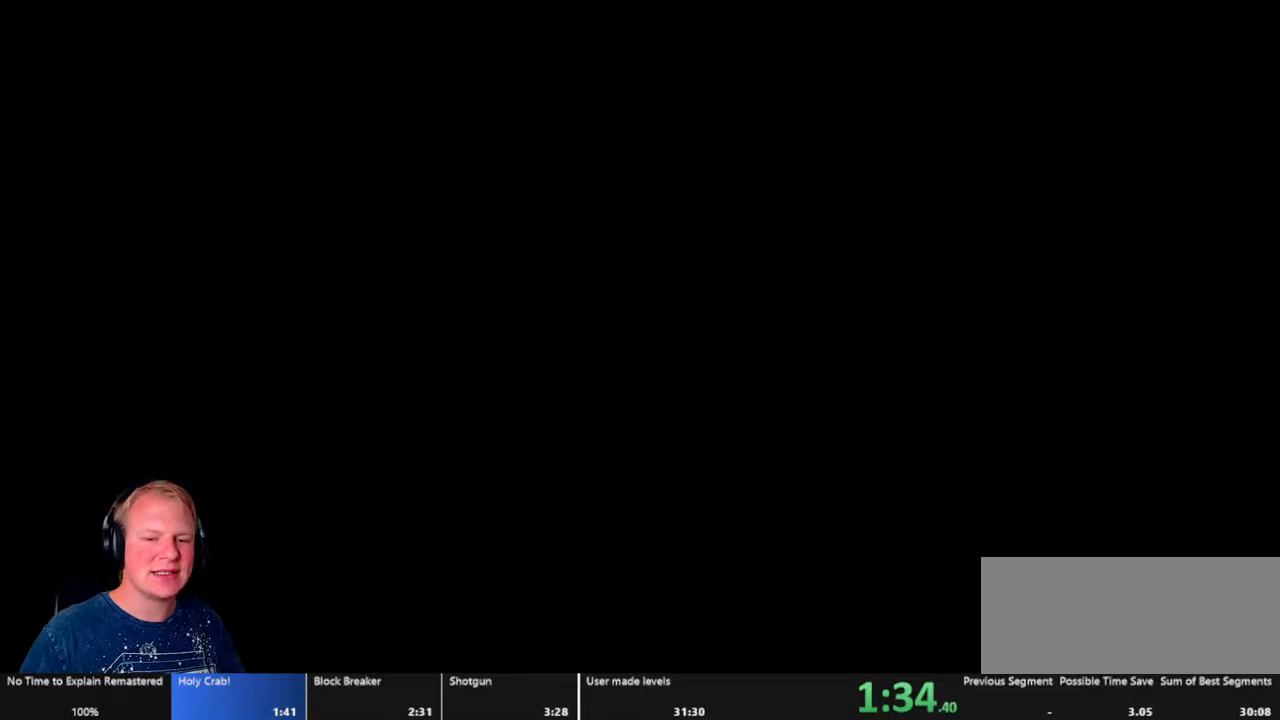
{"keys": ["d"], "mouse": [], "events": []}
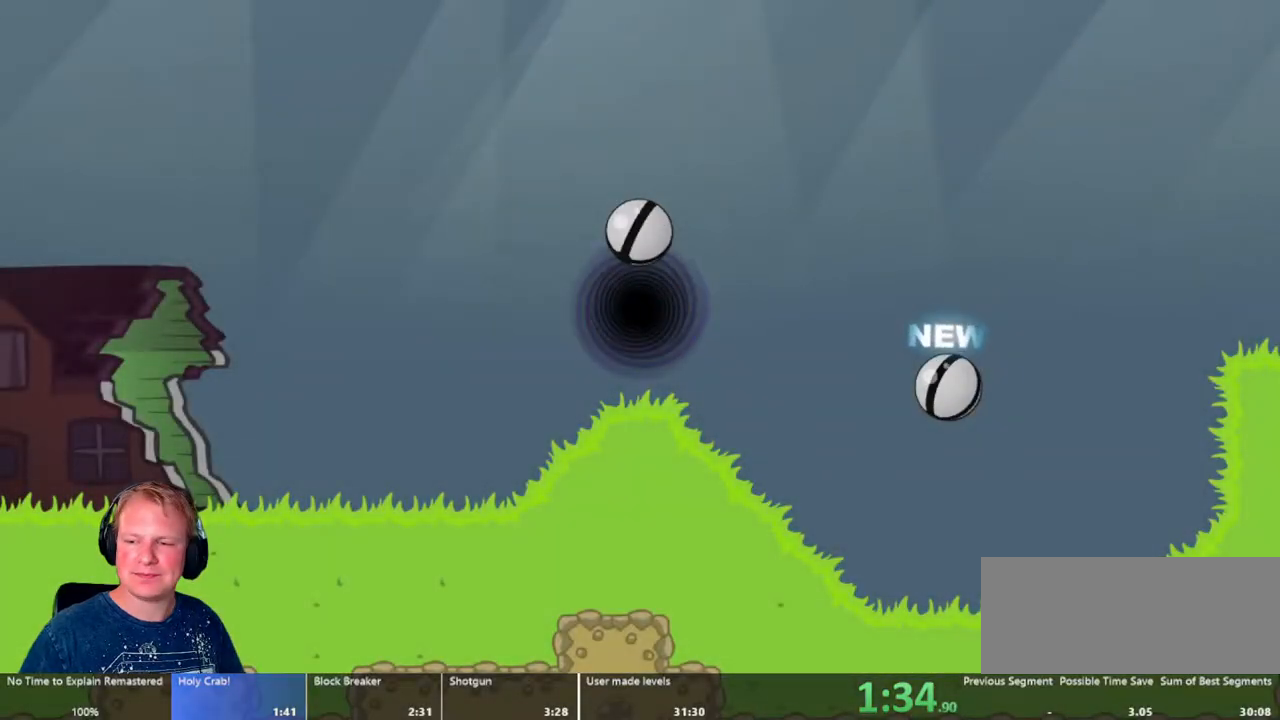
{"keys": ["d"], "mouse": [], "events": []}
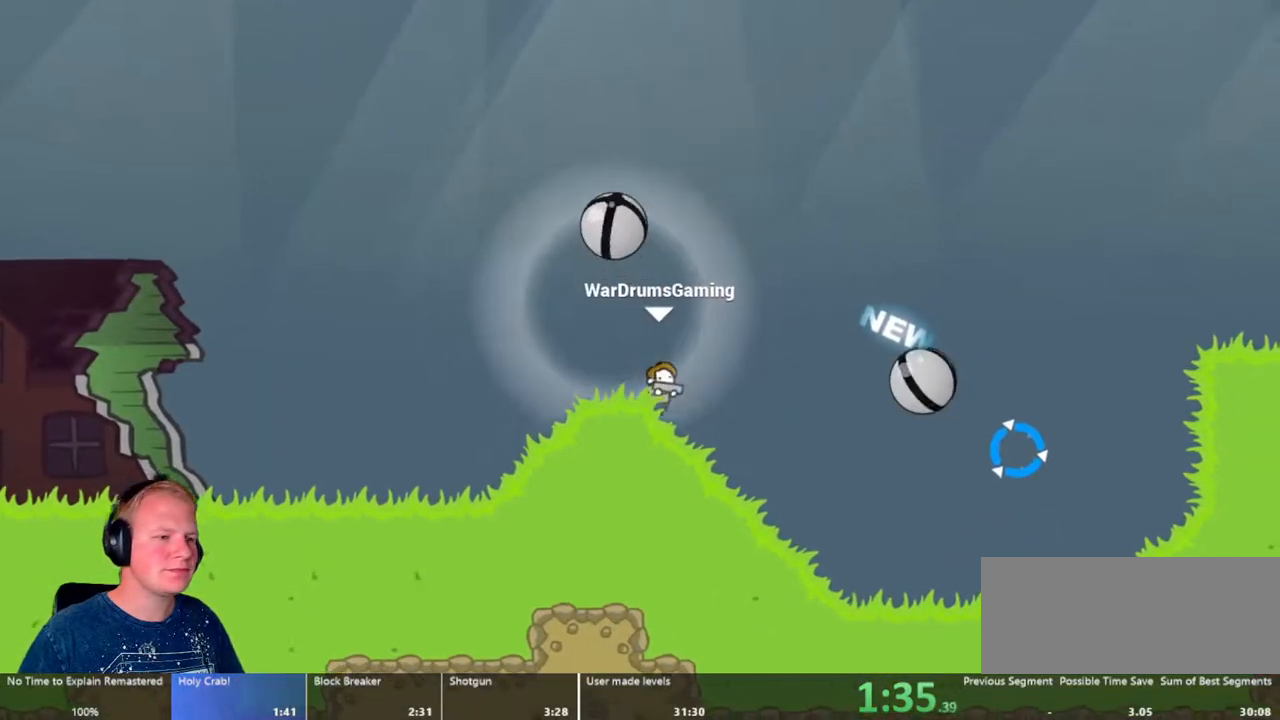
{"keys": ["d"], "mouse": ["left"], "events": [[117, "mouse_left", "down"], [167, "d", "up"], [300, "d", "down"]]}
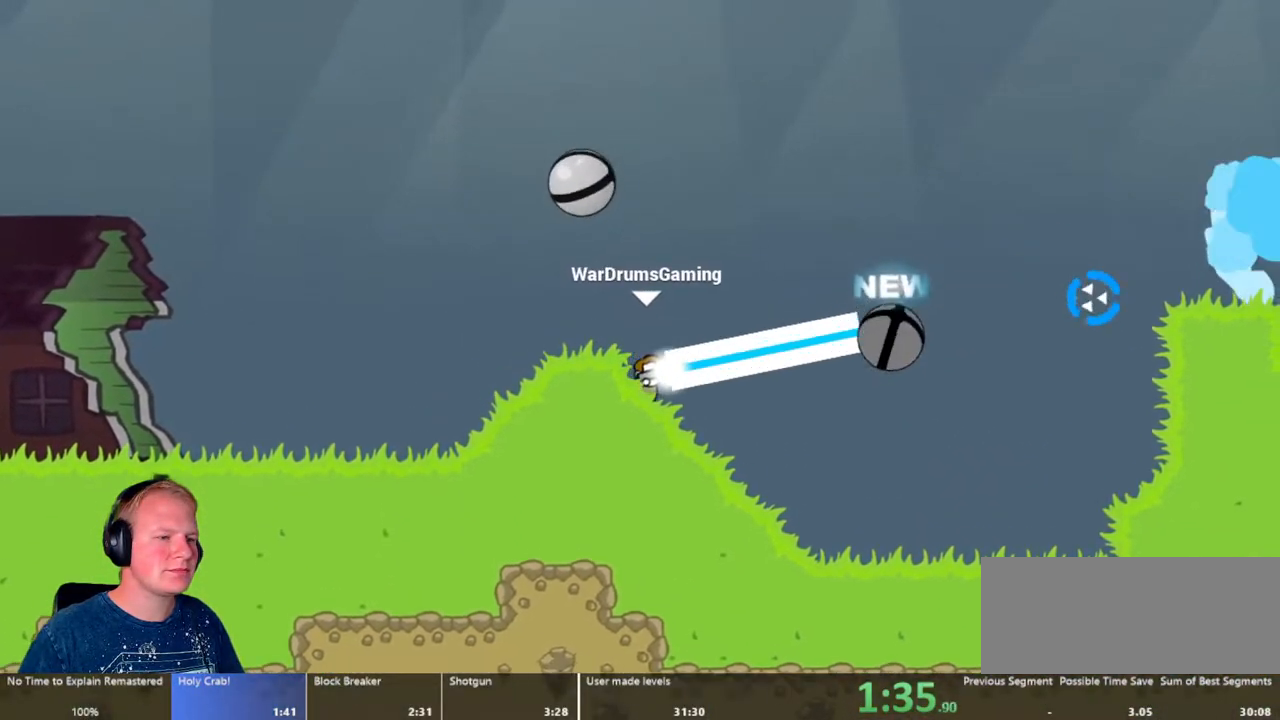
{"keys": [], "mouse": ["left"], "events": [[83, "d", "up"], [367, "d", "down"], [500, "d", "up"]]}
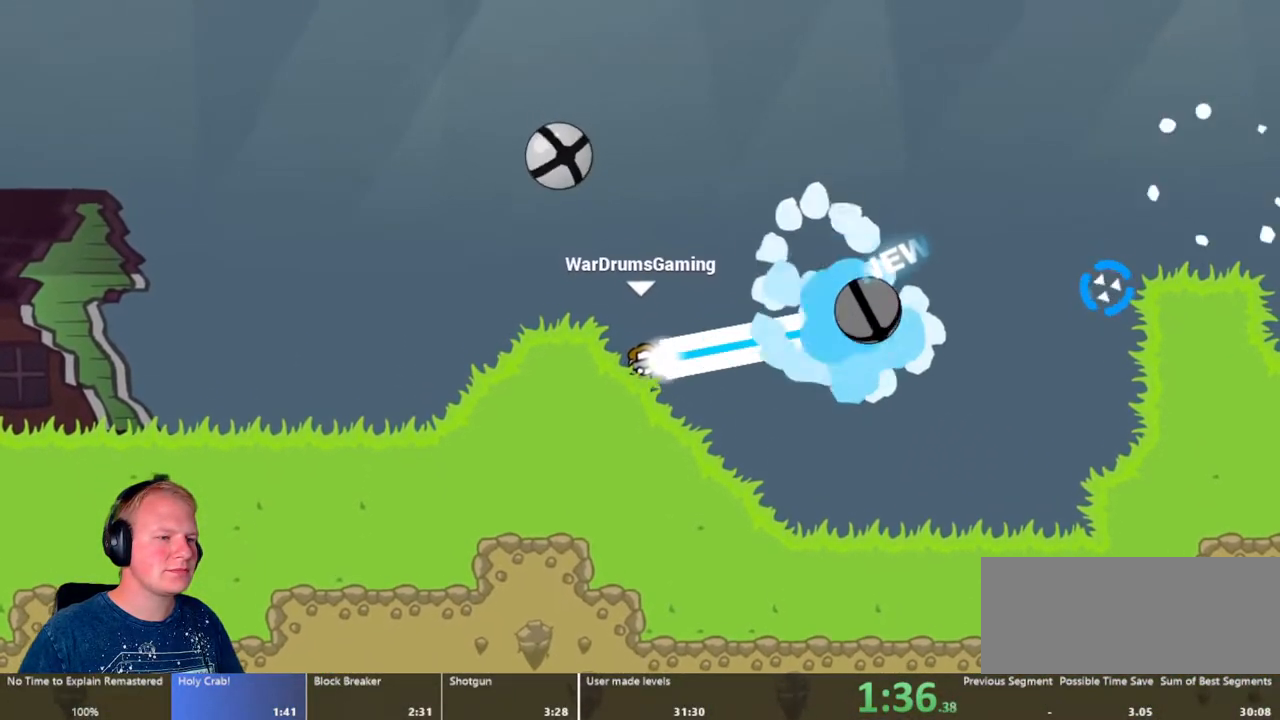
{"keys": ["d"], "mouse": ["left"], "events": [[100, "d", "down"], [333, "mouse_left", "up"], [467, "mouse_left", "down"]]}
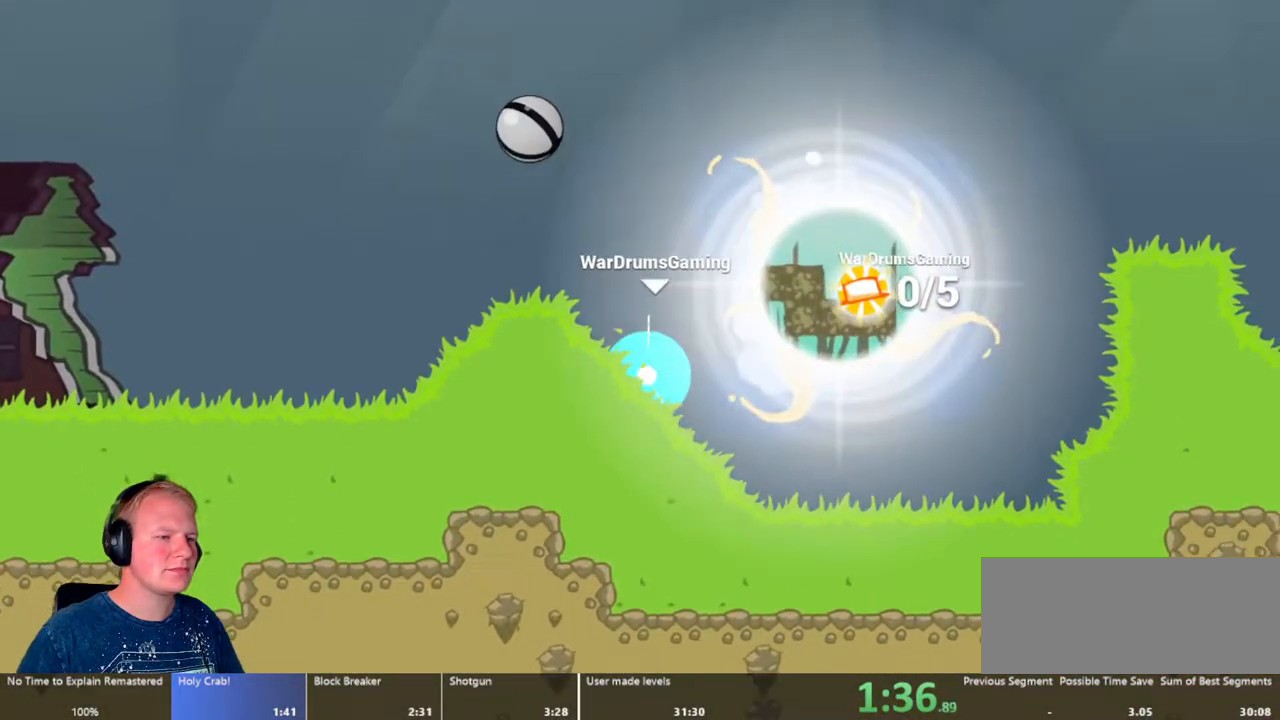
{"keys": [], "mouse": [], "events": [[300, "mouse_left", "up"], [350, "d", "up"]]}
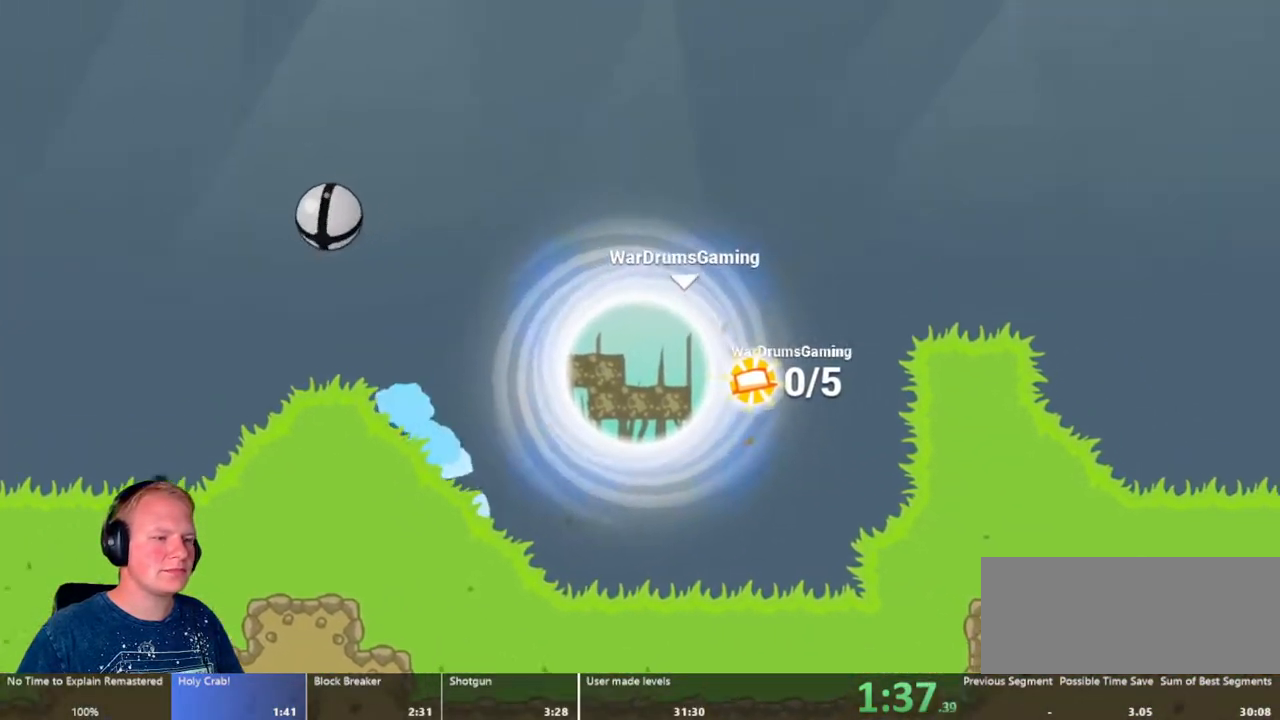
{"keys": [], "mouse": [], "events": []}
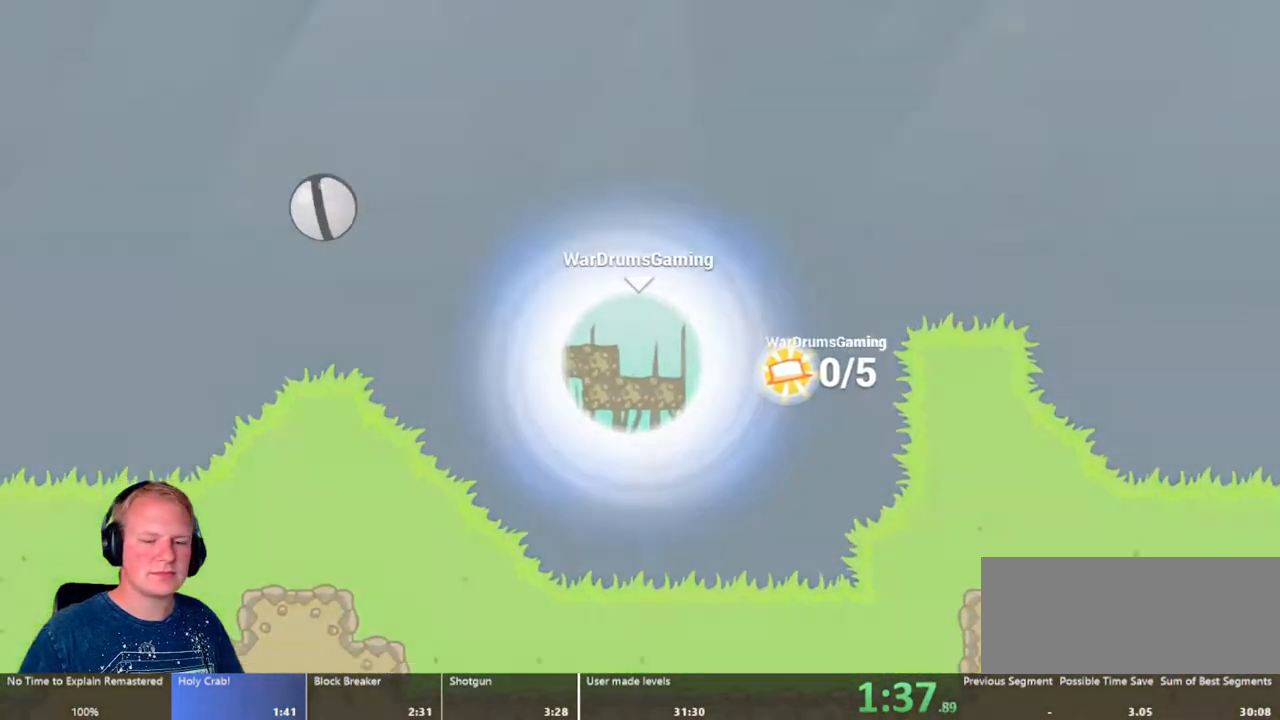
{"keys": ["d"], "mouse": [], "events": [[467, "d", "down"]]}
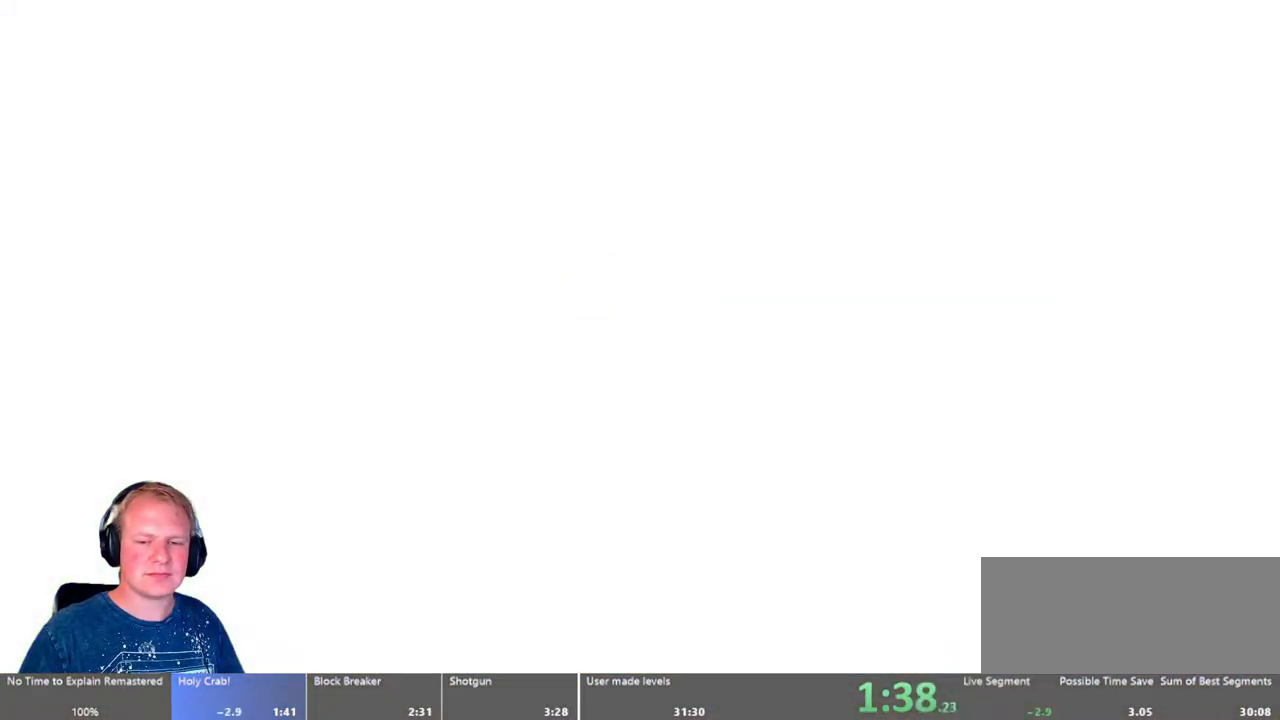
{"keys": ["d"], "mouse": [], "events": []}
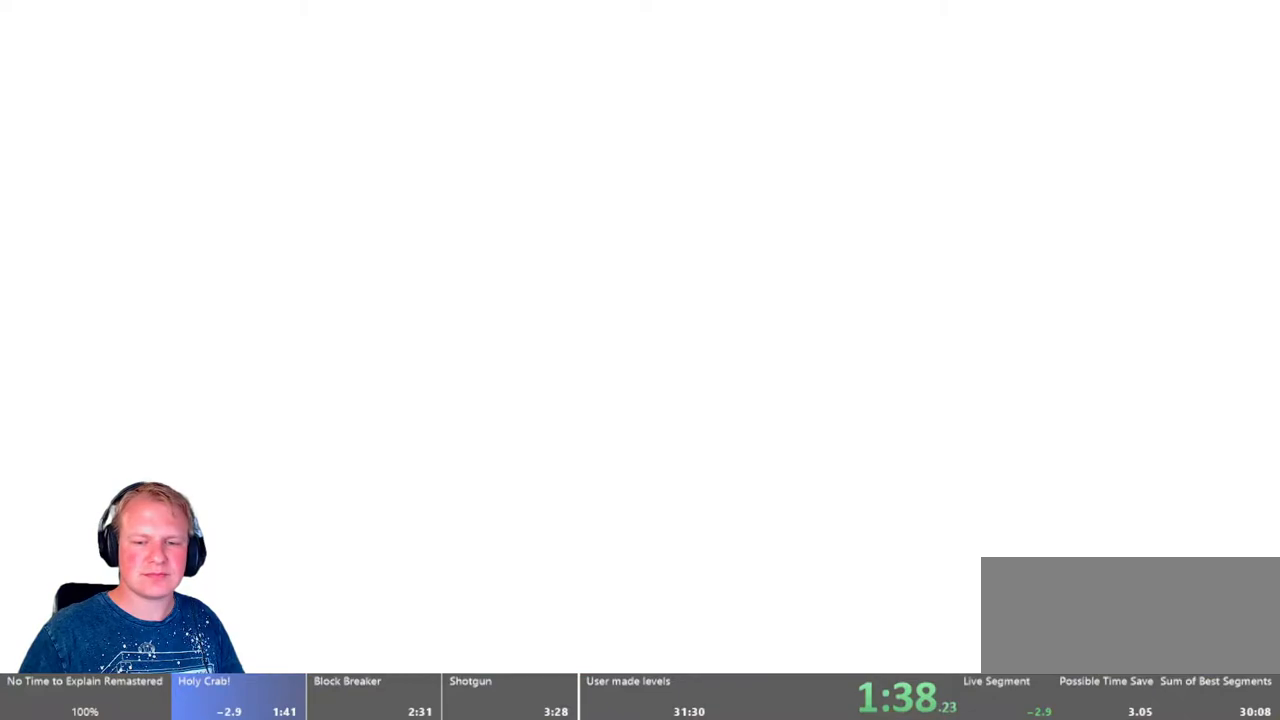
{"keys": ["d"], "mouse": [], "events": []}
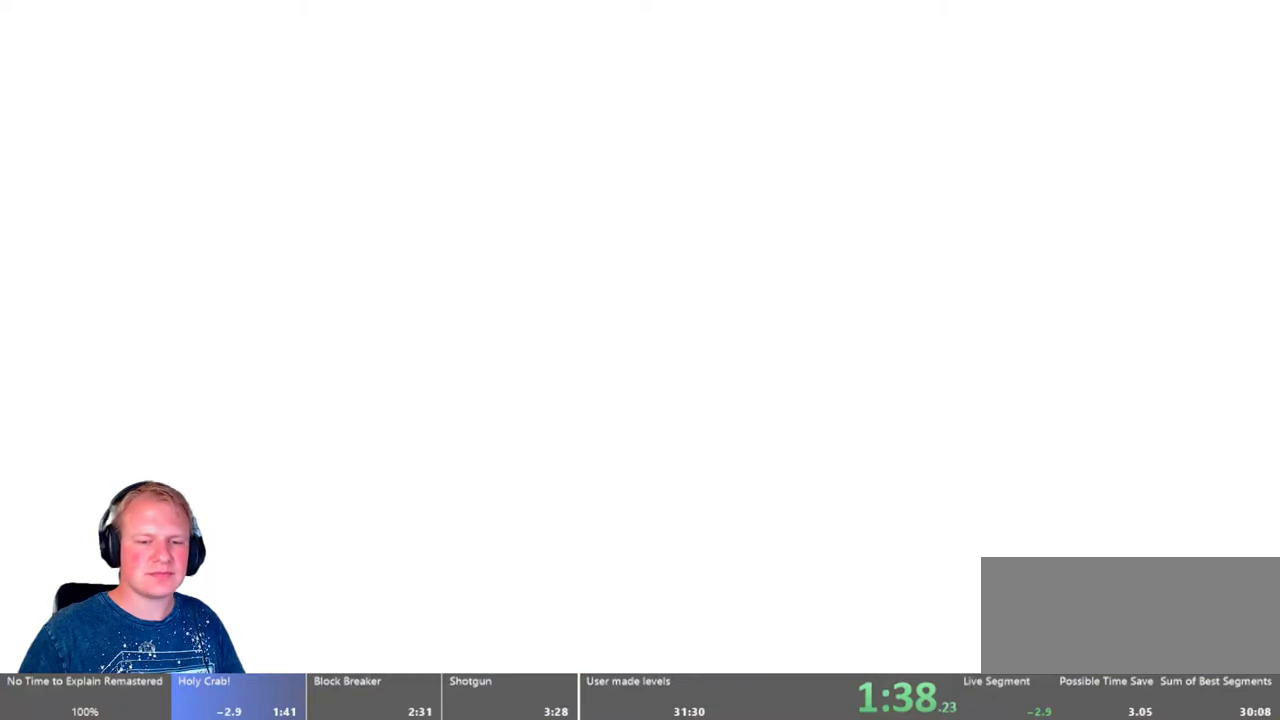
{"keys": ["d"], "mouse": [], "events": []}